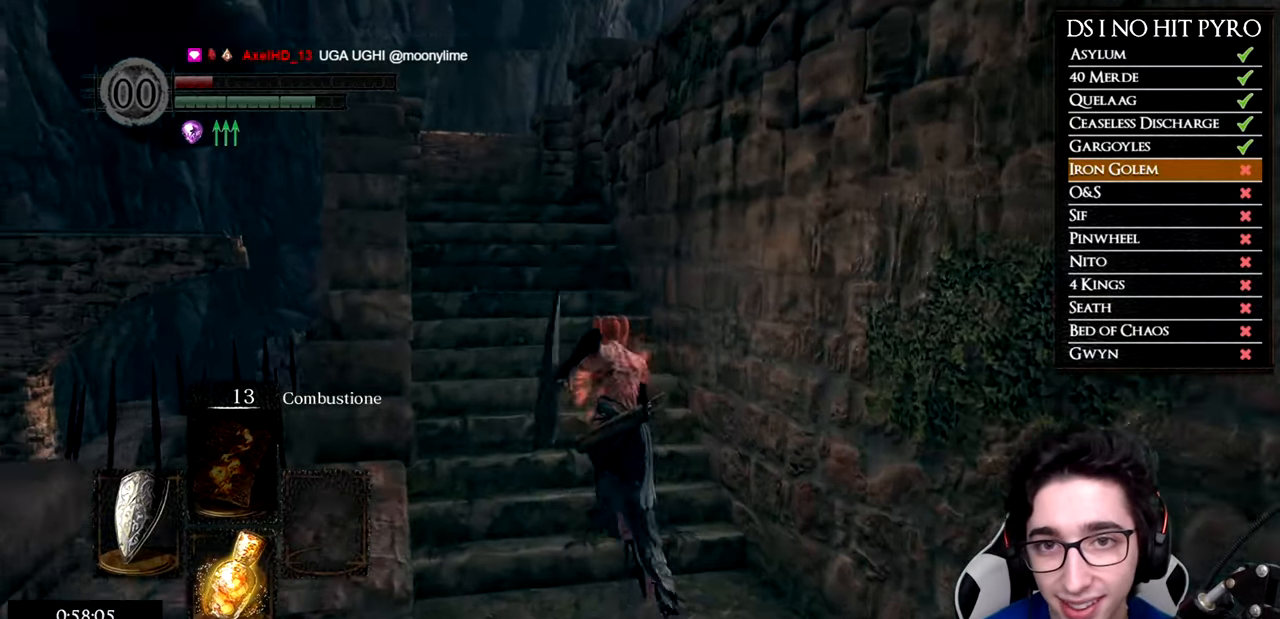
Gameplay with a controller (Xbox layout); each line is a JSON object with the inputs held at the frame after it. "events" lists button and stick changes between this image and that frame as [ms after this image, input, new state], when the widget could be followed in between.
{"buttons": ["B"], "left_stick": "up", "right_stick": "center", "events": []}
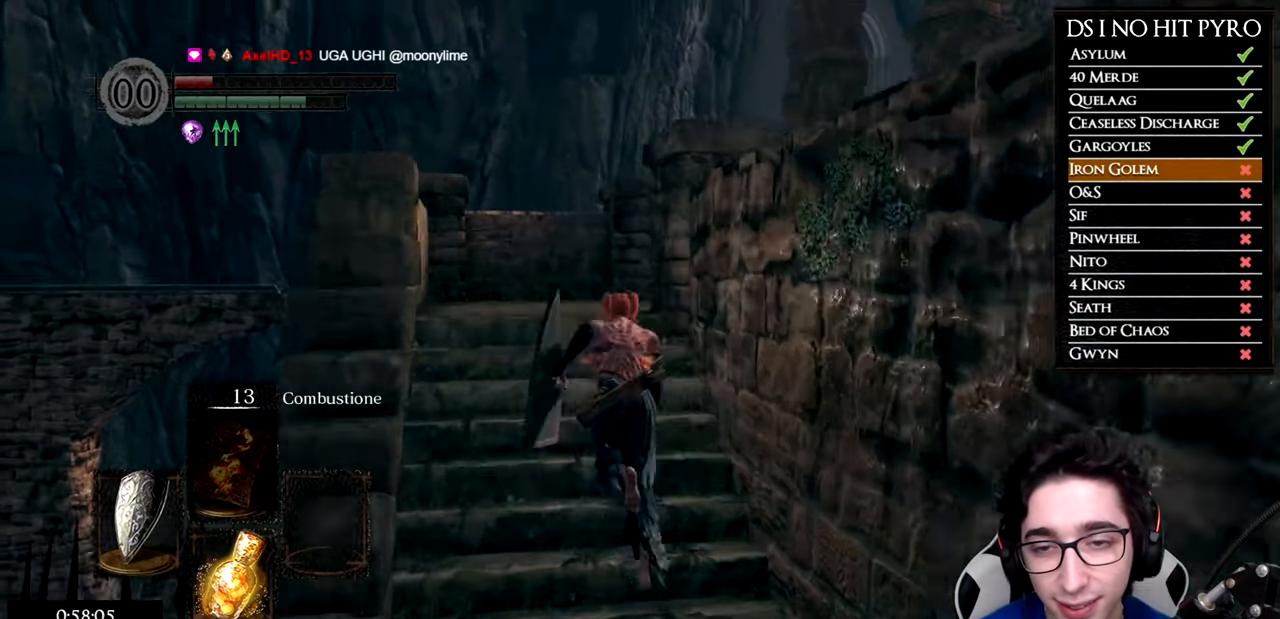
{"buttons": ["B"], "left_stick": "up", "right_stick": "center", "events": []}
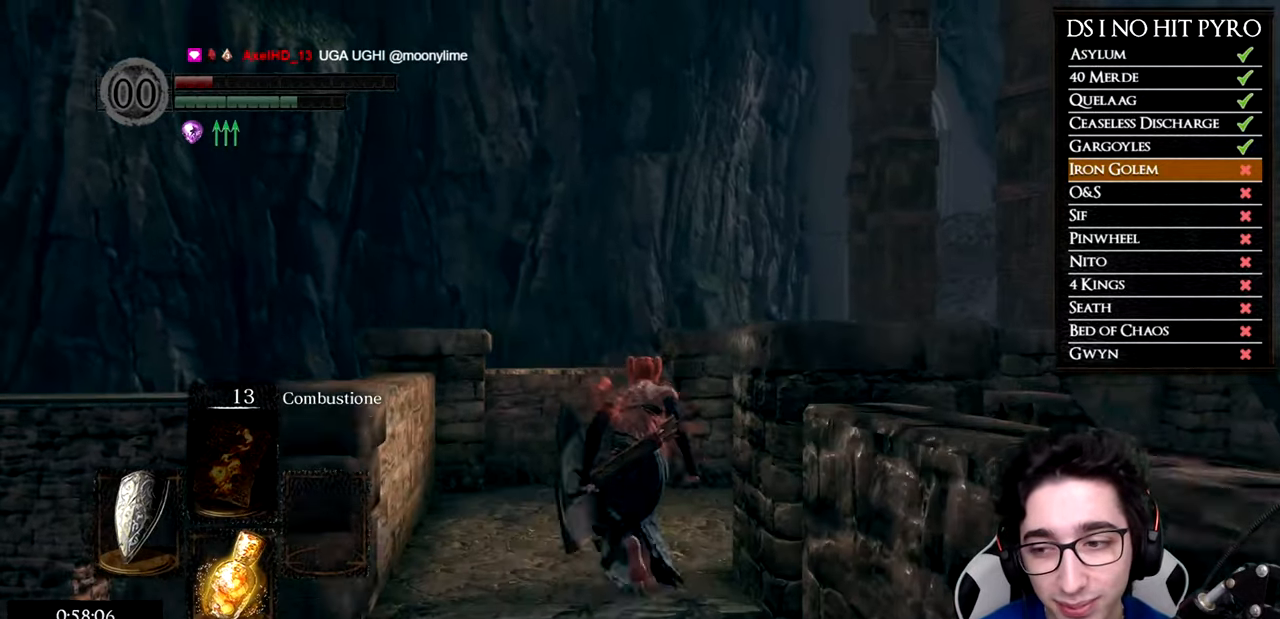
{"buttons": [], "left_stick": "up-right", "right_stick": "center", "events": [[150, "left_stick", "up-right"], [233, "B", "up"], [283, "right_stick", "down"], [500, "right_stick", "center"]]}
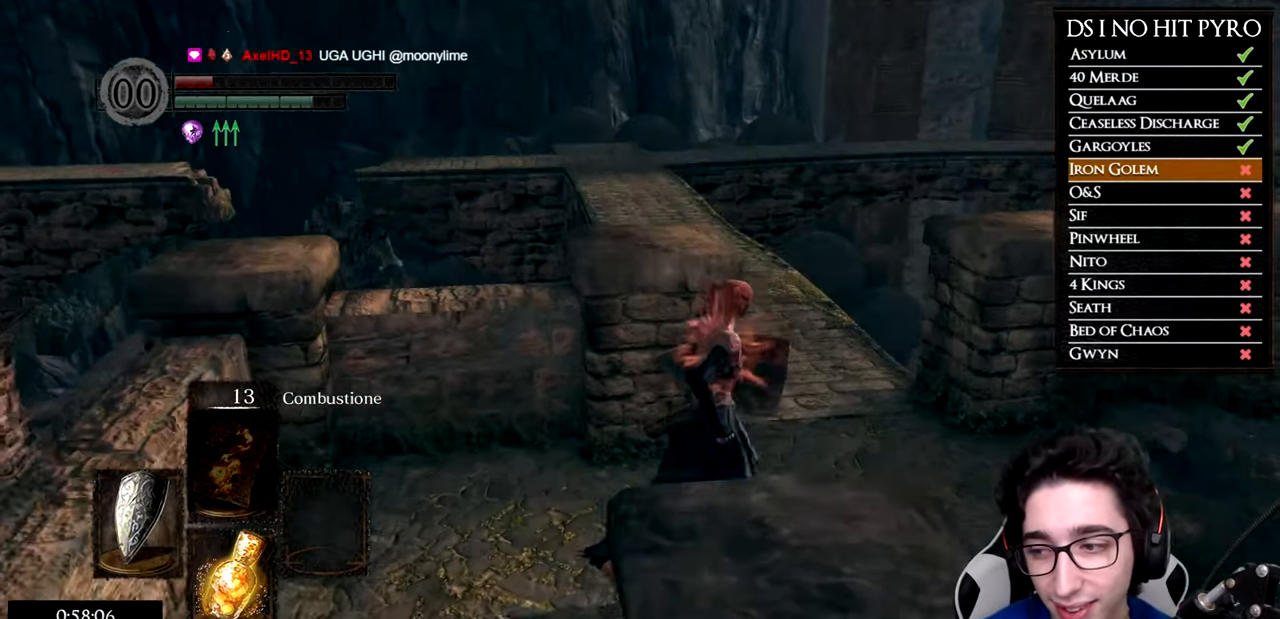
{"buttons": ["B"], "left_stick": "up", "right_stick": "center", "events": [[84, "B", "down"], [334, "left_stick", "up"]]}
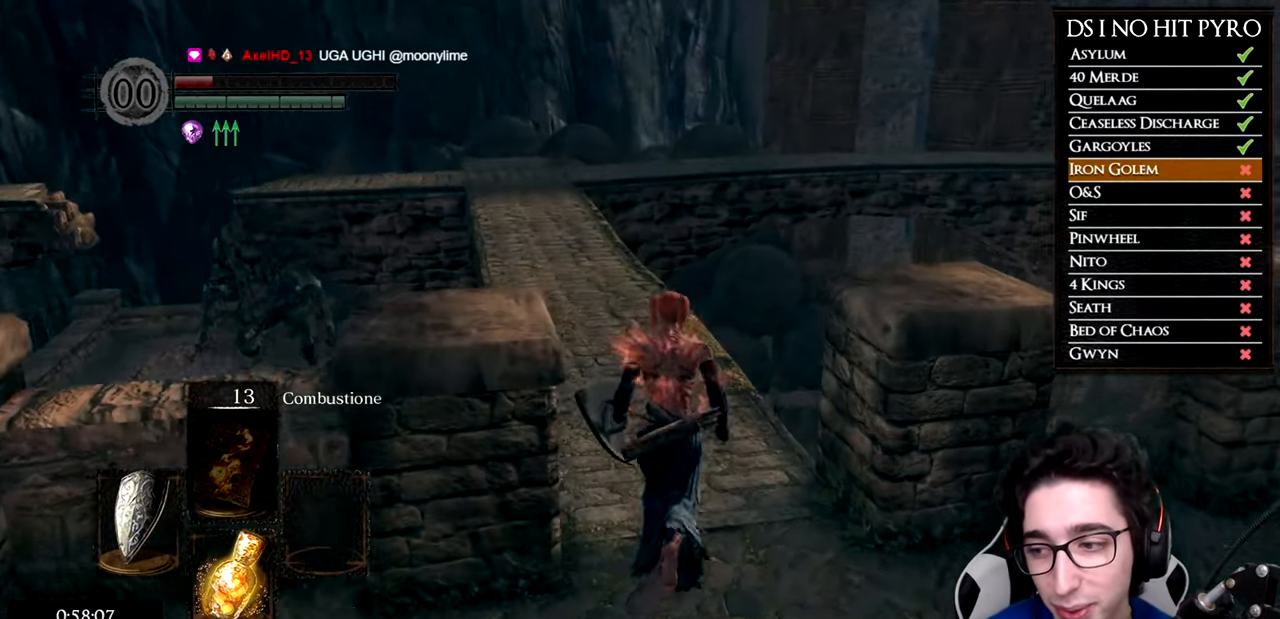
{"buttons": ["B"], "left_stick": "up", "right_stick": "center", "events": []}
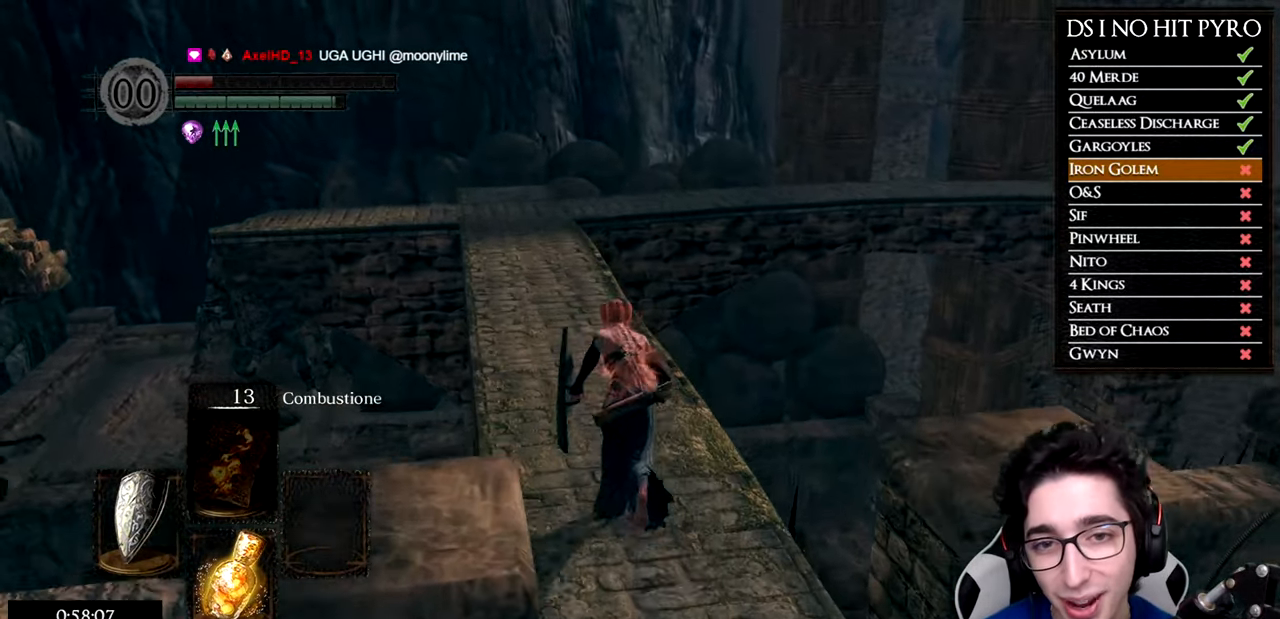
{"buttons": ["B"], "left_stick": "up", "right_stick": "center", "events": []}
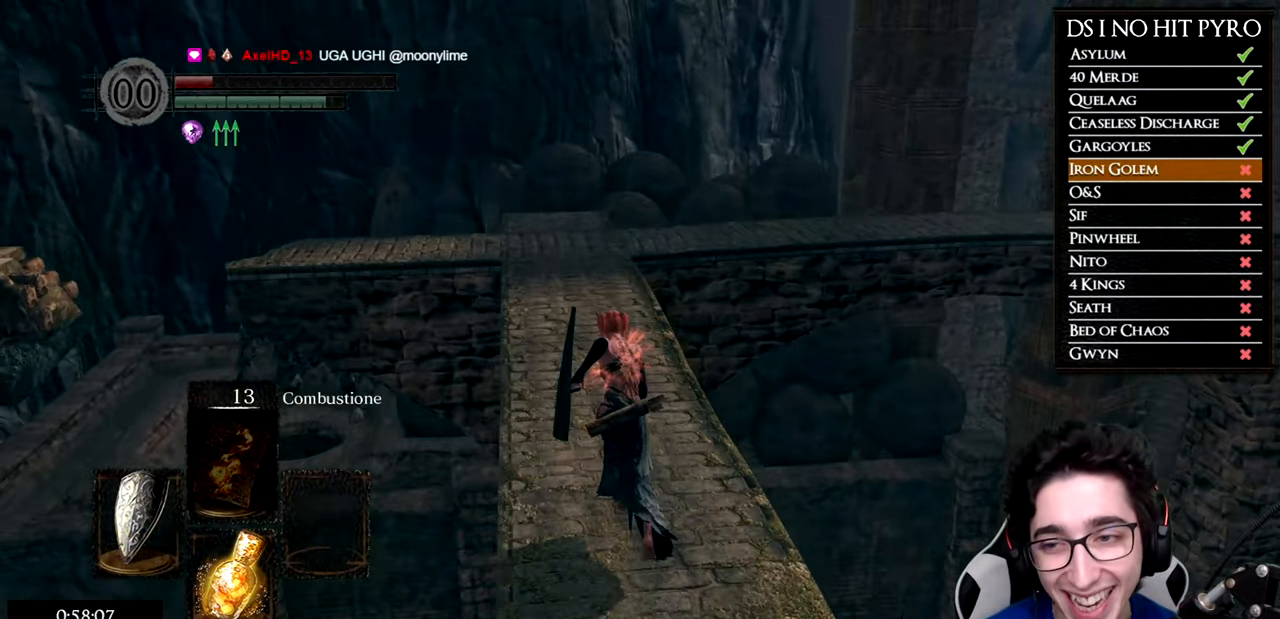
{"buttons": ["B"], "left_stick": "up", "right_stick": "center", "events": []}
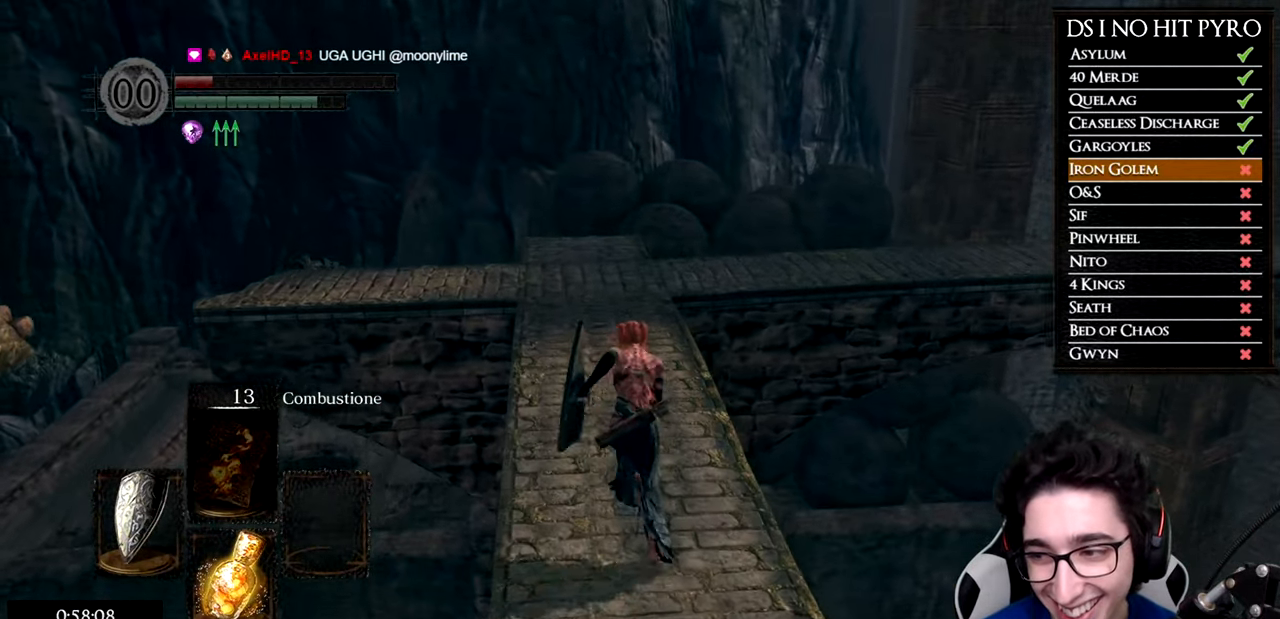
{"buttons": ["B"], "left_stick": "up", "right_stick": "center", "events": []}
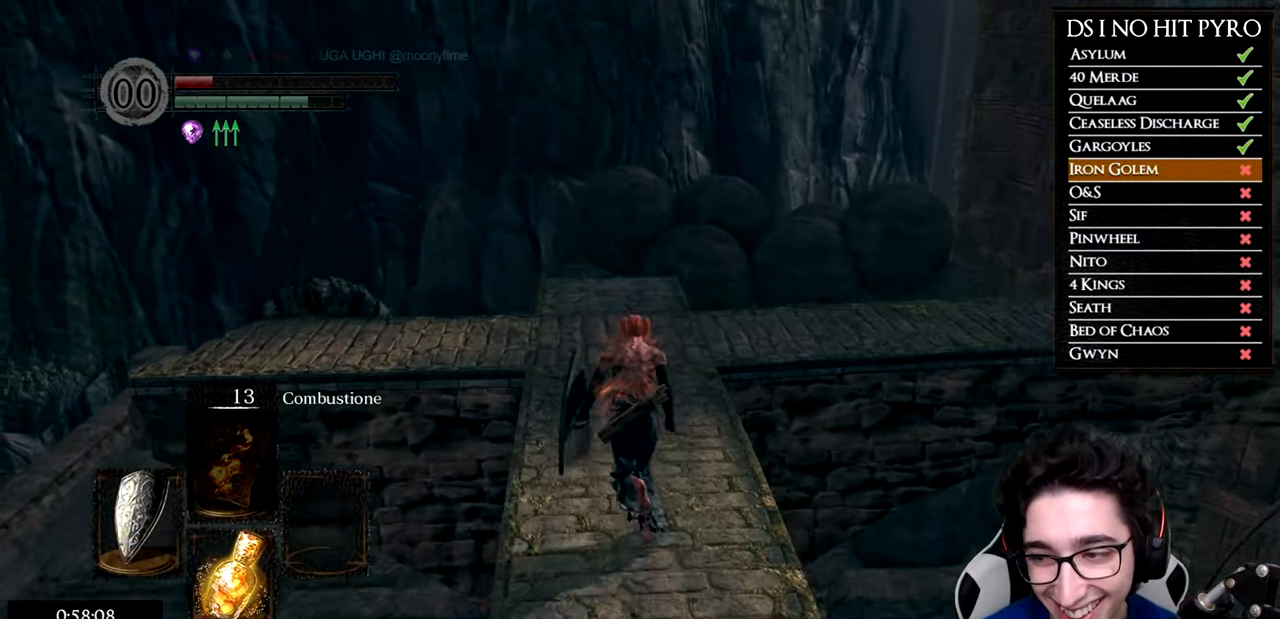
{"buttons": [], "left_stick": "up", "right_stick": "center", "events": [[484, "B", "up"]]}
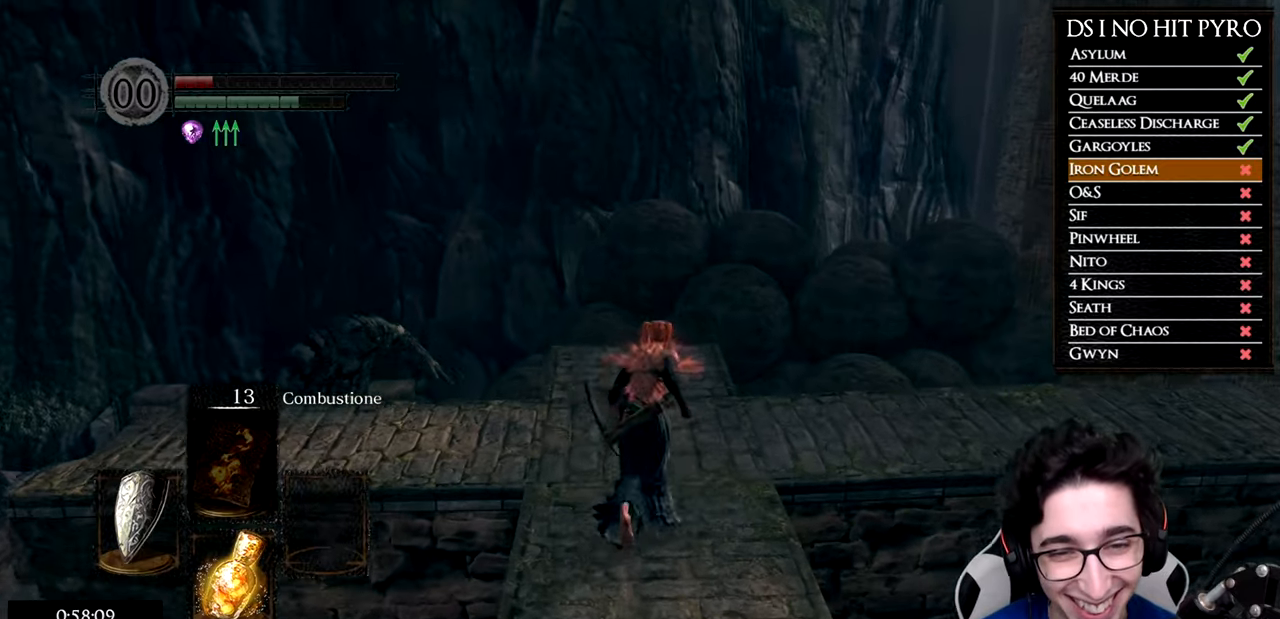
{"buttons": [], "left_stick": "up", "right_stick": "right", "events": [[133, "right_stick", "right"]]}
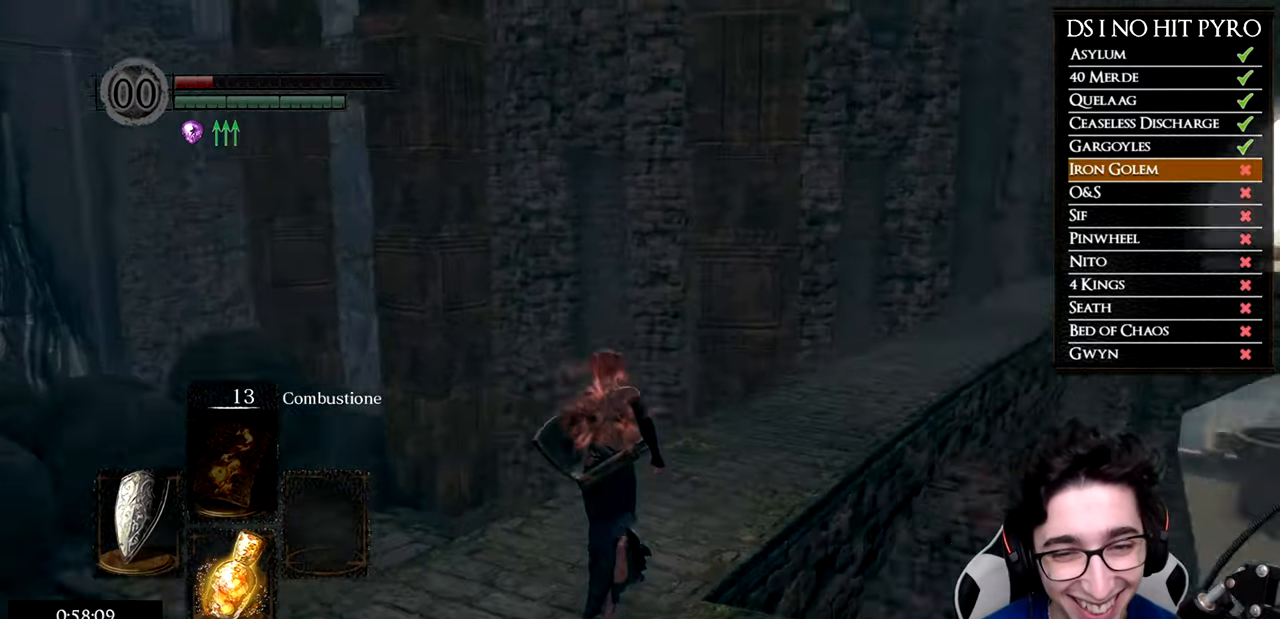
{"buttons": ["B"], "left_stick": "up", "right_stick": "center", "events": [[167, "right_stick", "center"], [250, "B", "down"]]}
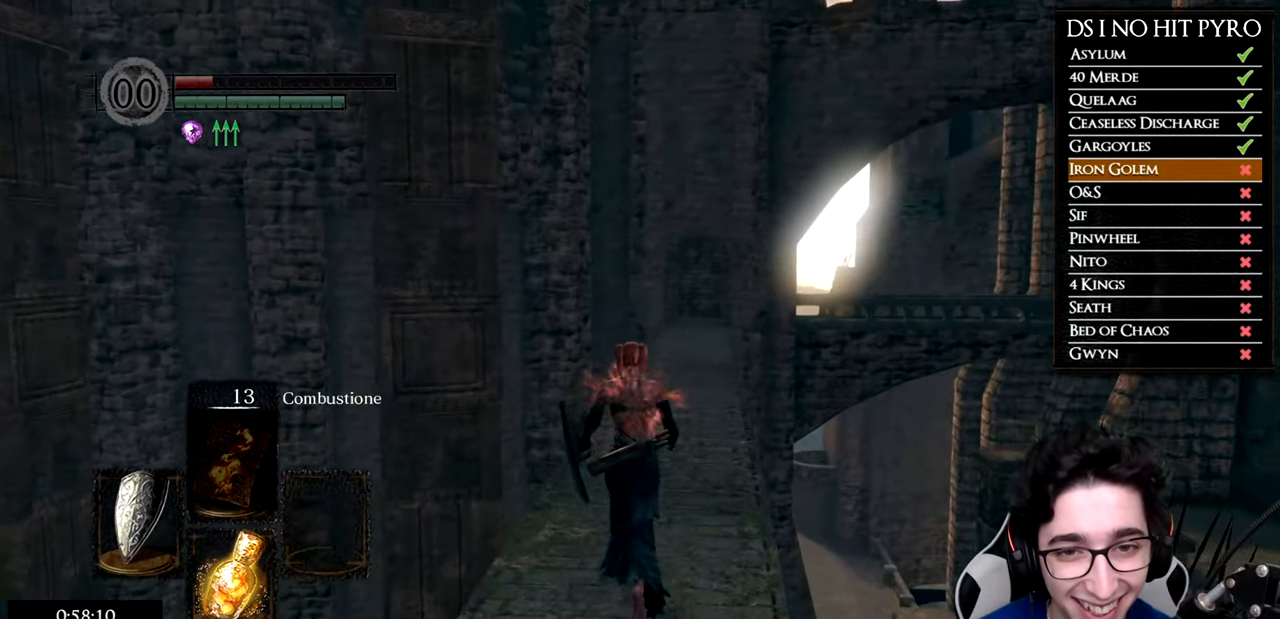
{"buttons": ["B"], "left_stick": "up", "right_stick": "center", "events": []}
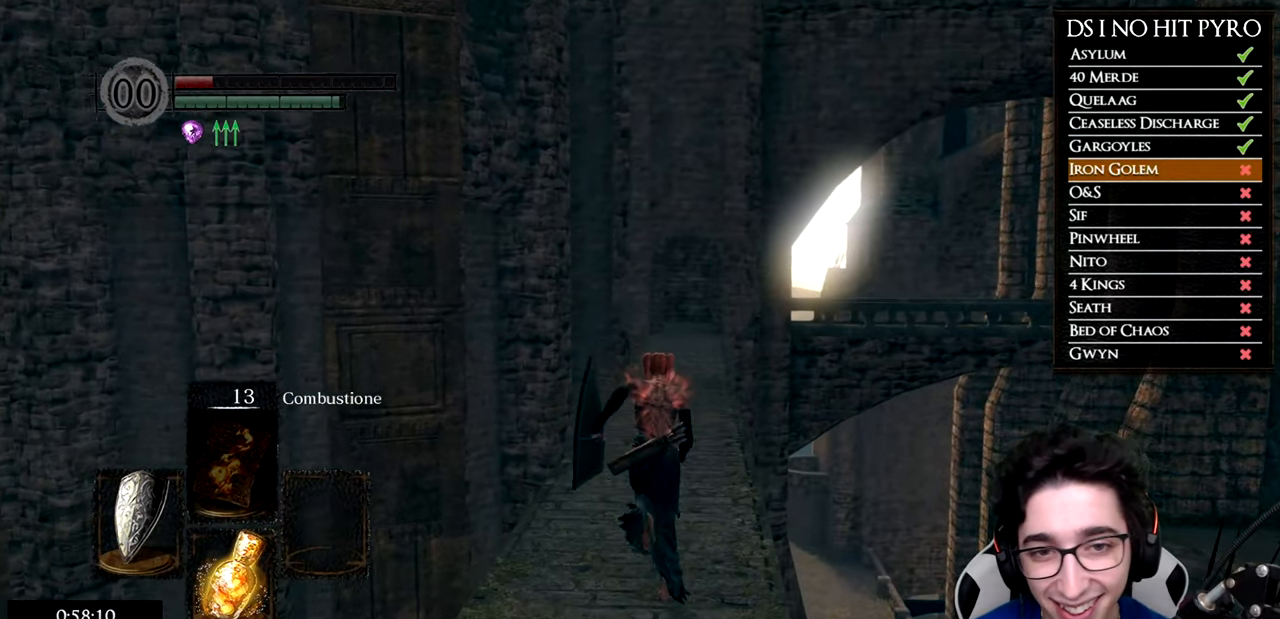
{"buttons": ["B"], "left_stick": "up", "right_stick": "center", "events": []}
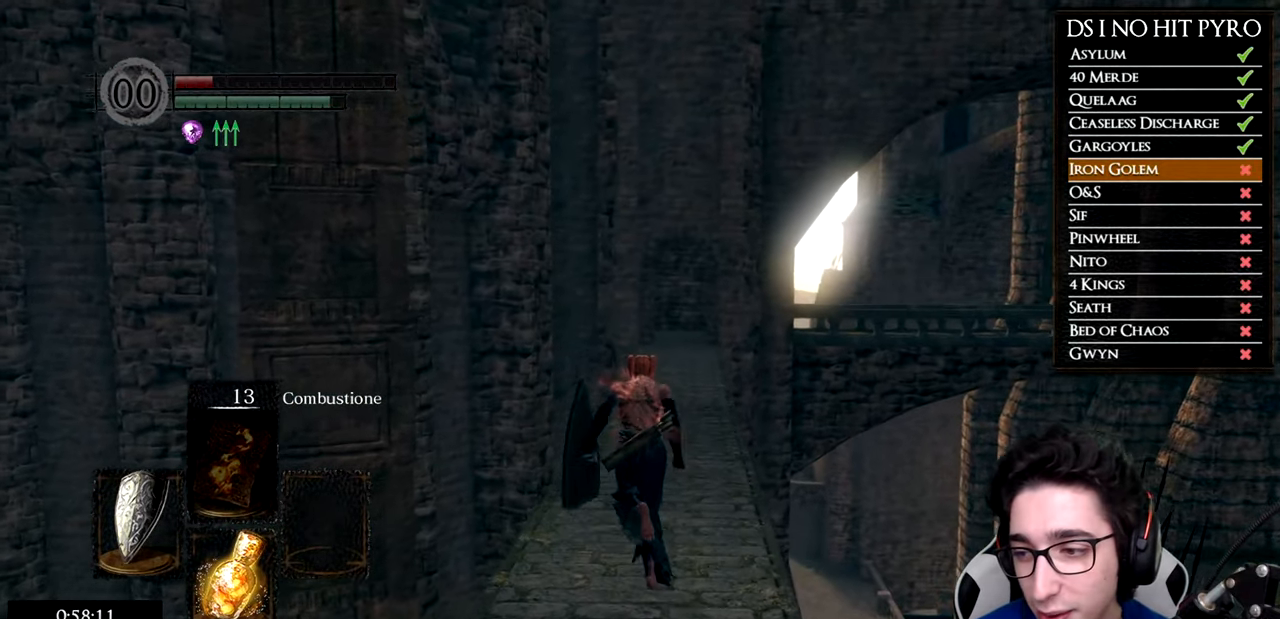
{"buttons": ["B"], "left_stick": "up", "right_stick": "center", "events": []}
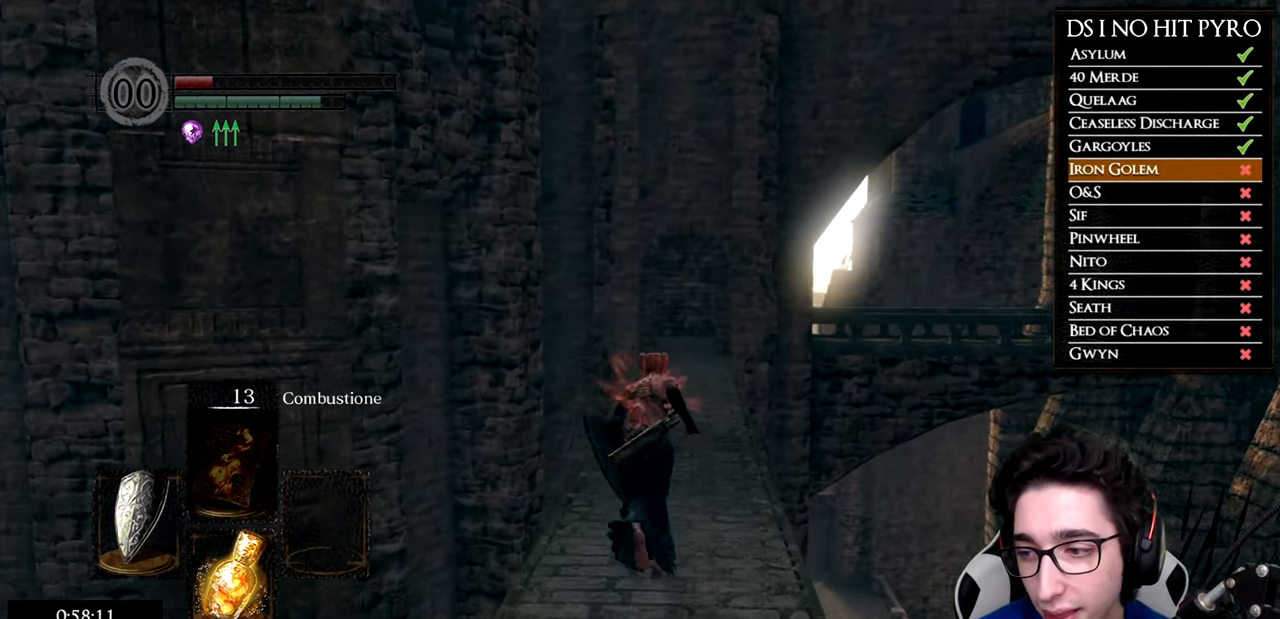
{"buttons": ["B"], "left_stick": "up", "right_stick": "center", "events": []}
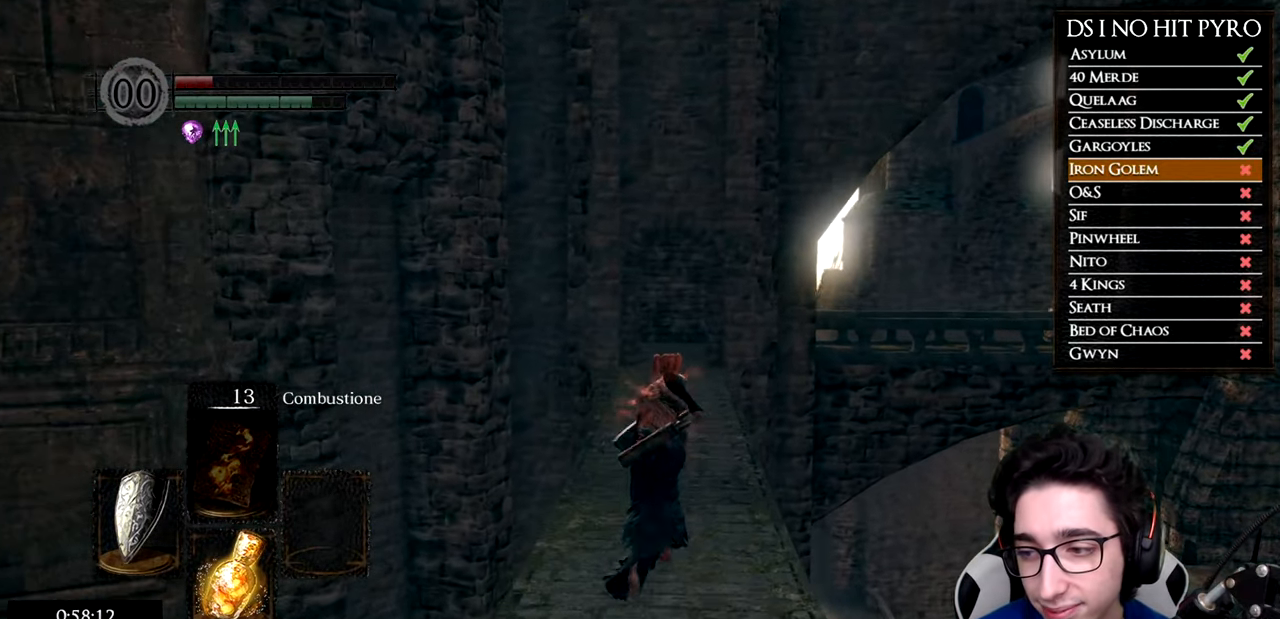
{"buttons": ["B"], "left_stick": "up", "right_stick": "center", "events": []}
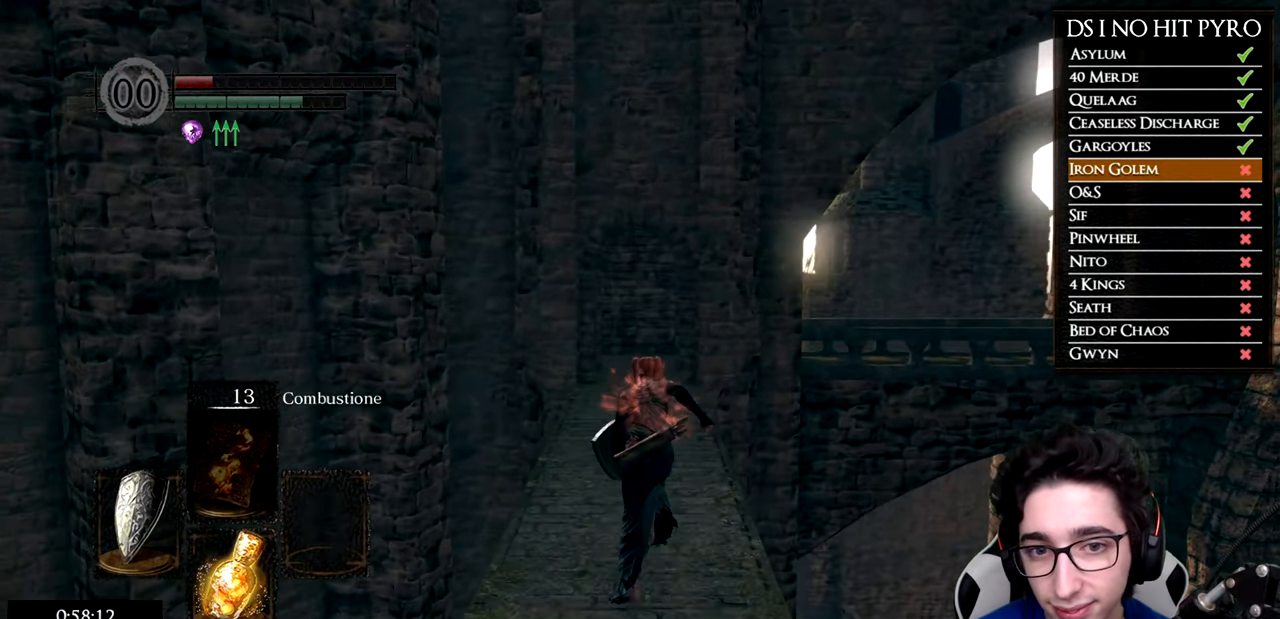
{"buttons": ["B"], "left_stick": "up", "right_stick": "center", "events": []}
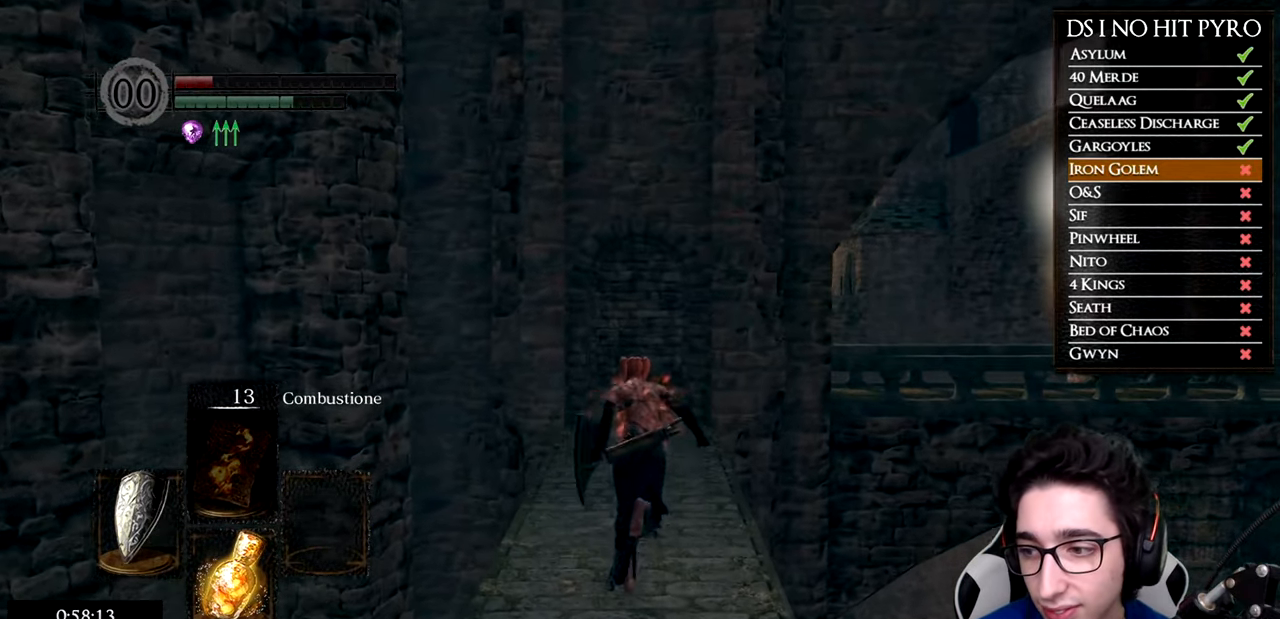
{"buttons": ["B"], "left_stick": "up", "right_stick": "center", "events": []}
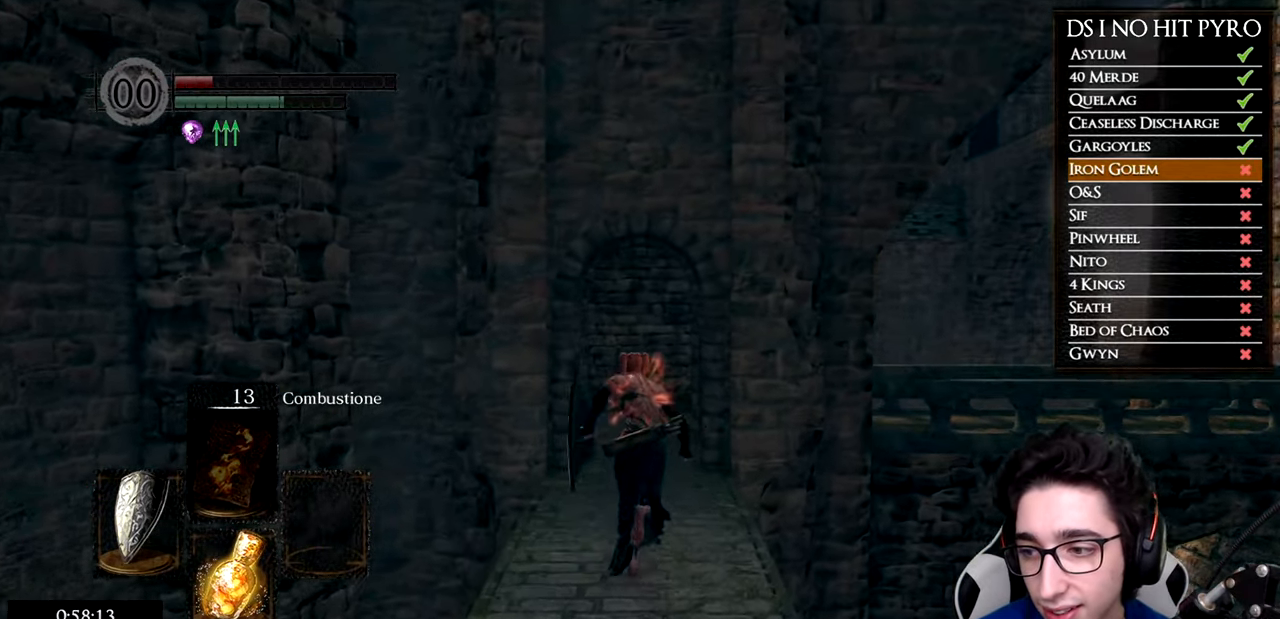
{"buttons": ["B"], "left_stick": "up", "right_stick": "center", "events": []}
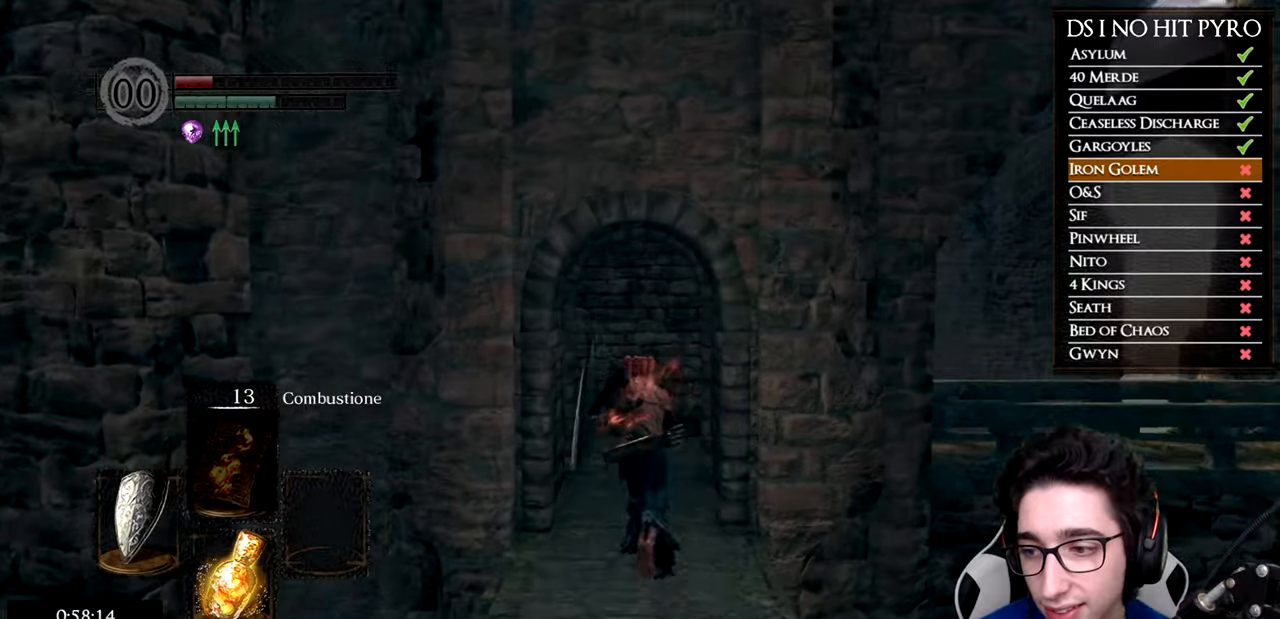
{"buttons": ["B"], "left_stick": "up", "right_stick": "center", "events": []}
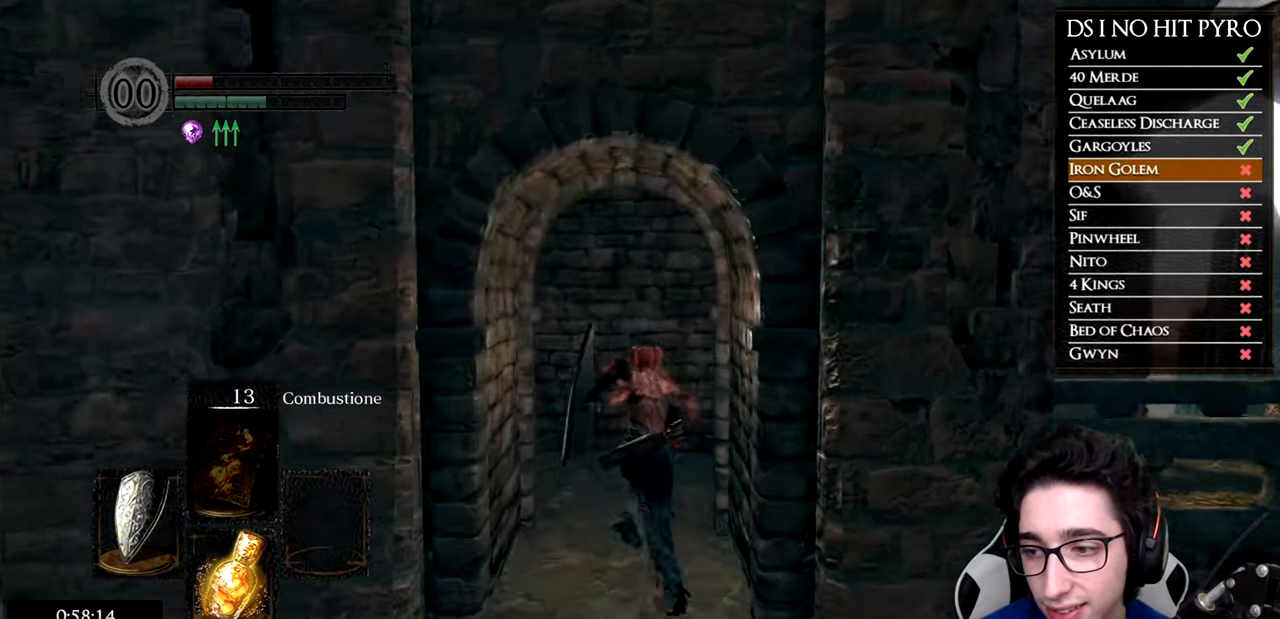
{"buttons": [], "left_stick": "up", "right_stick": "center", "events": [[468, "B", "up"]]}
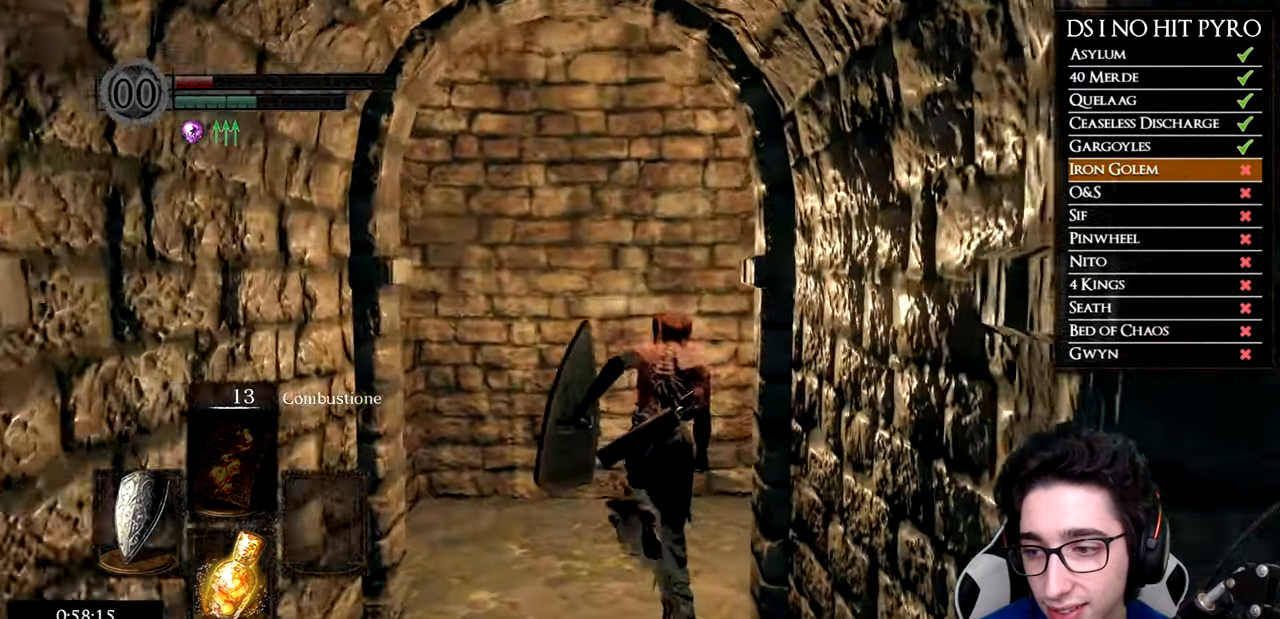
{"buttons": [], "left_stick": "up", "right_stick": "right", "events": [[133, "right_stick", "down-right"], [500, "right_stick", "right"]]}
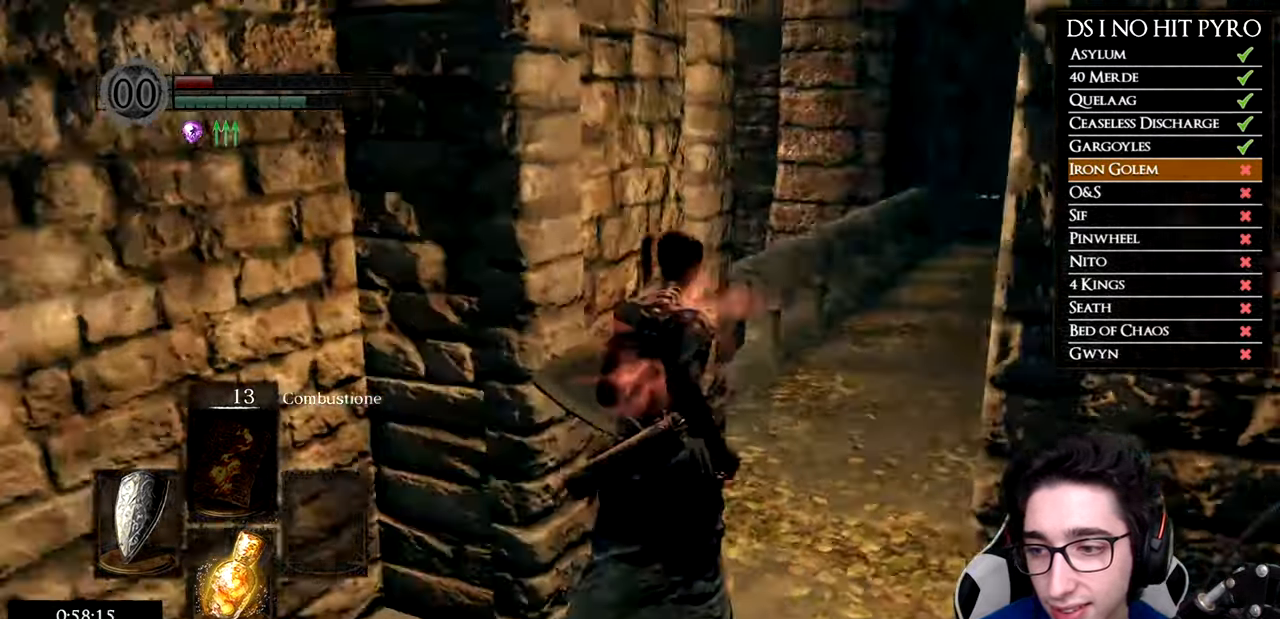
{"buttons": ["B"], "left_stick": "up", "right_stick": "center", "events": [[134, "right_stick", "center"], [201, "B", "down"]]}
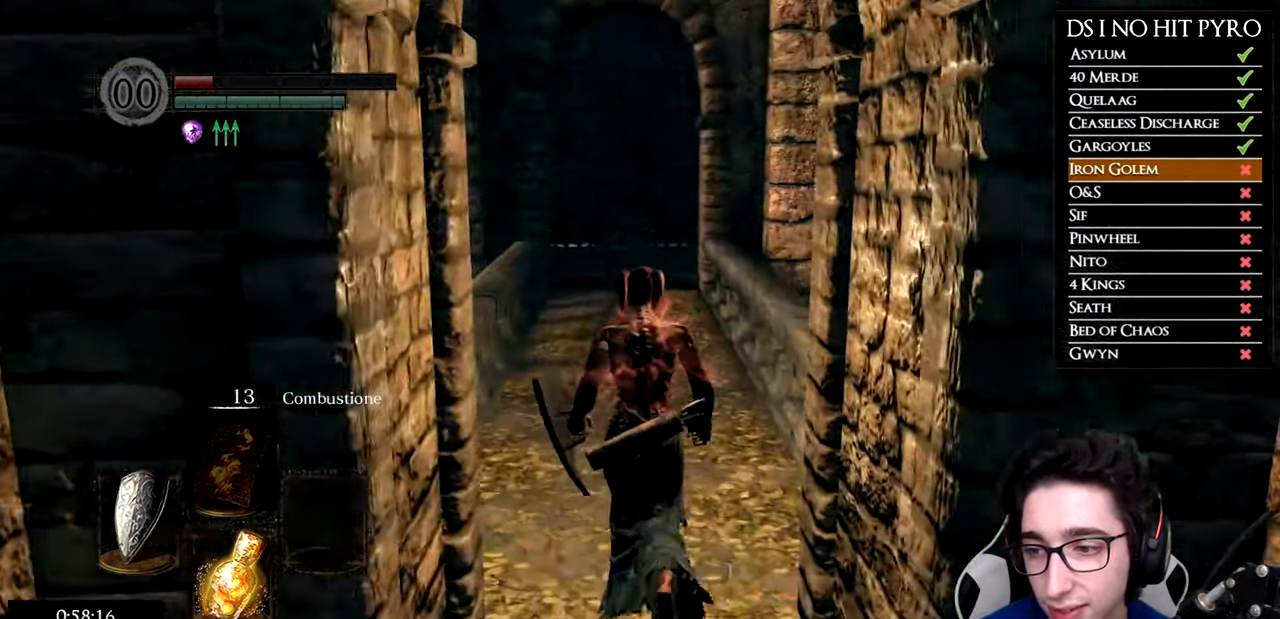
{"buttons": ["B"], "left_stick": "up", "right_stick": "center", "events": []}
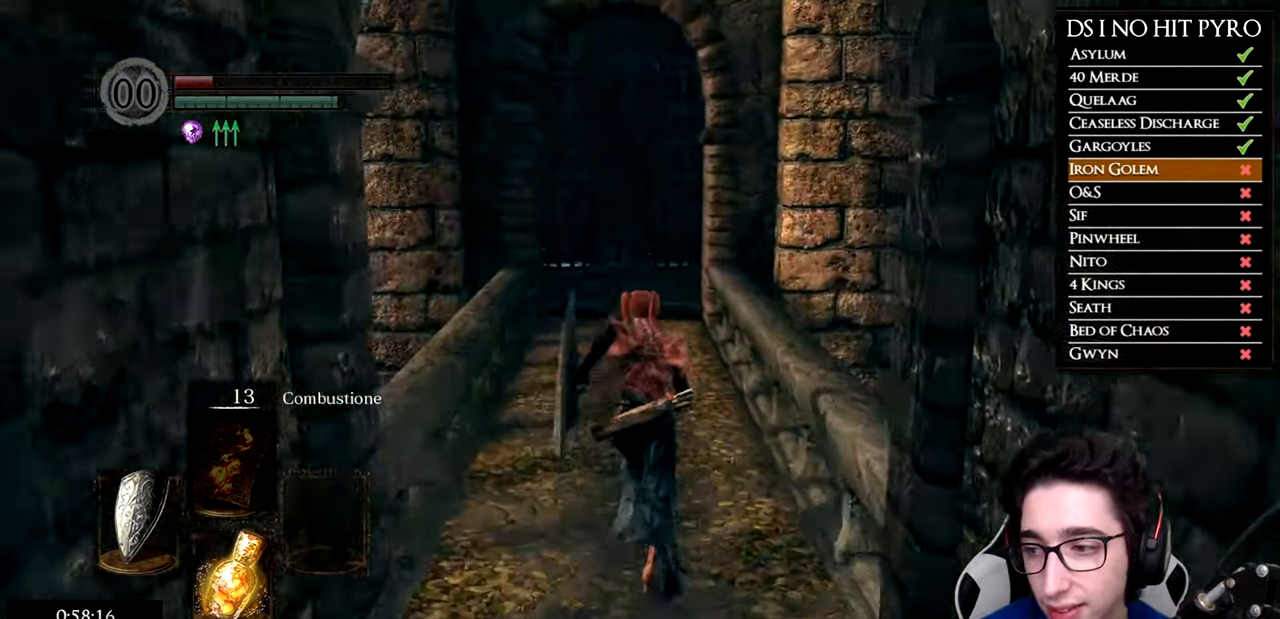
{"buttons": ["B"], "left_stick": "up", "right_stick": "center", "events": []}
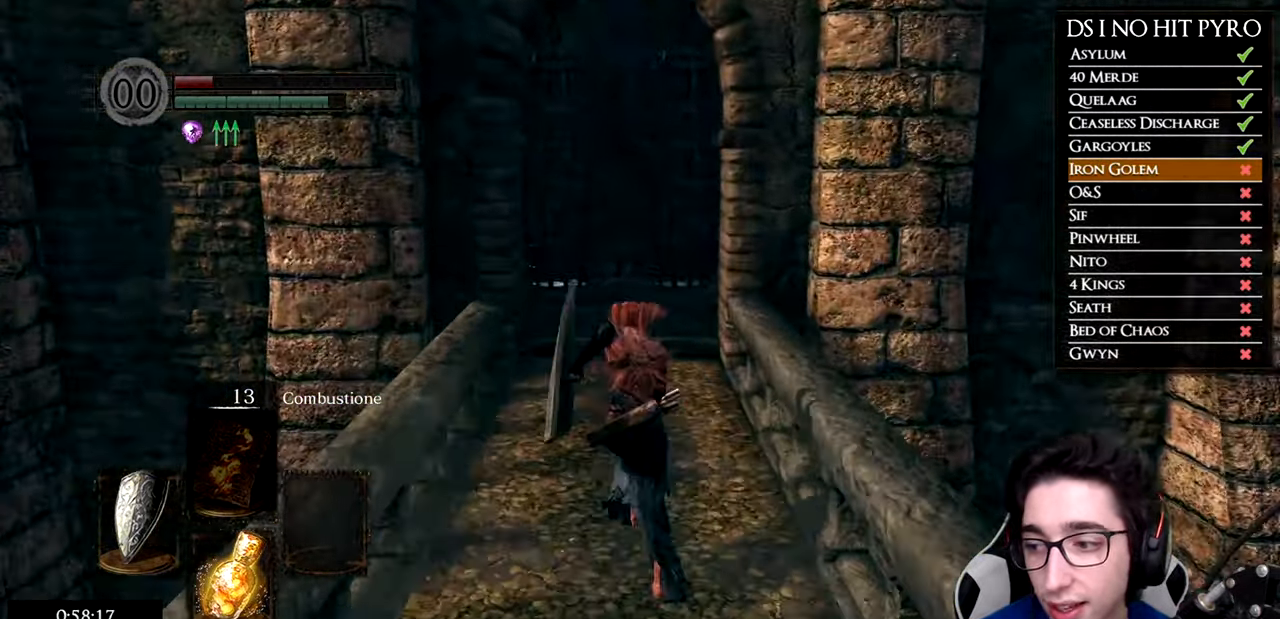
{"buttons": ["B"], "left_stick": "up", "right_stick": "center", "events": []}
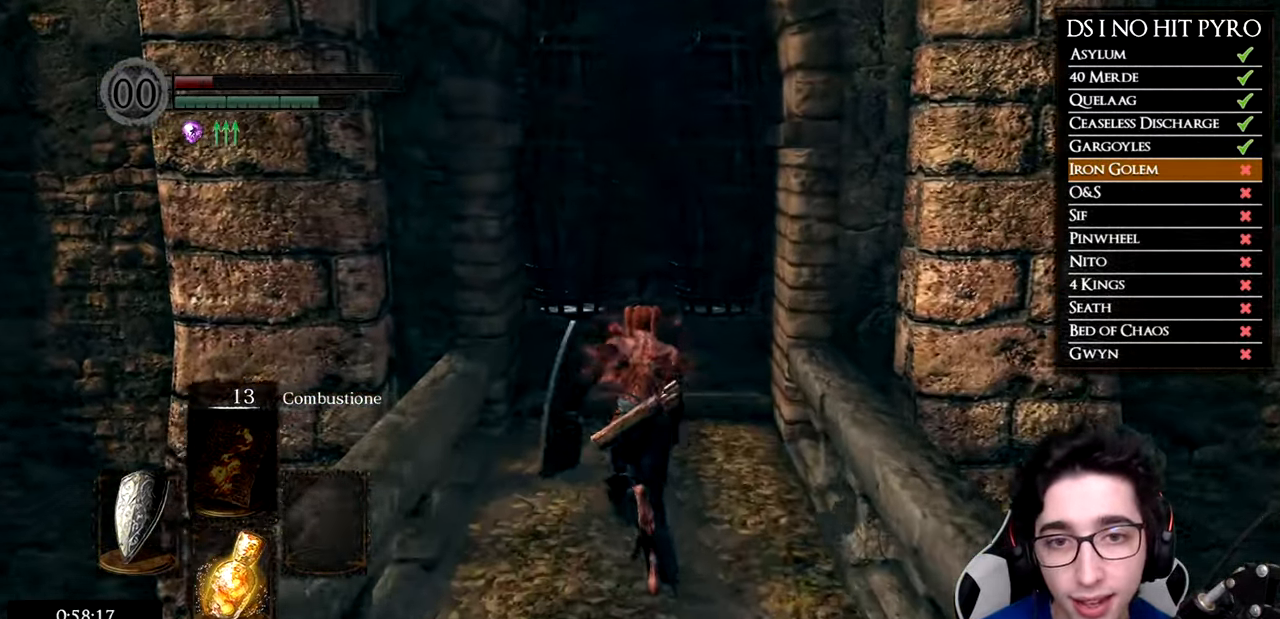
{"buttons": ["B"], "left_stick": "up", "right_stick": "center", "events": []}
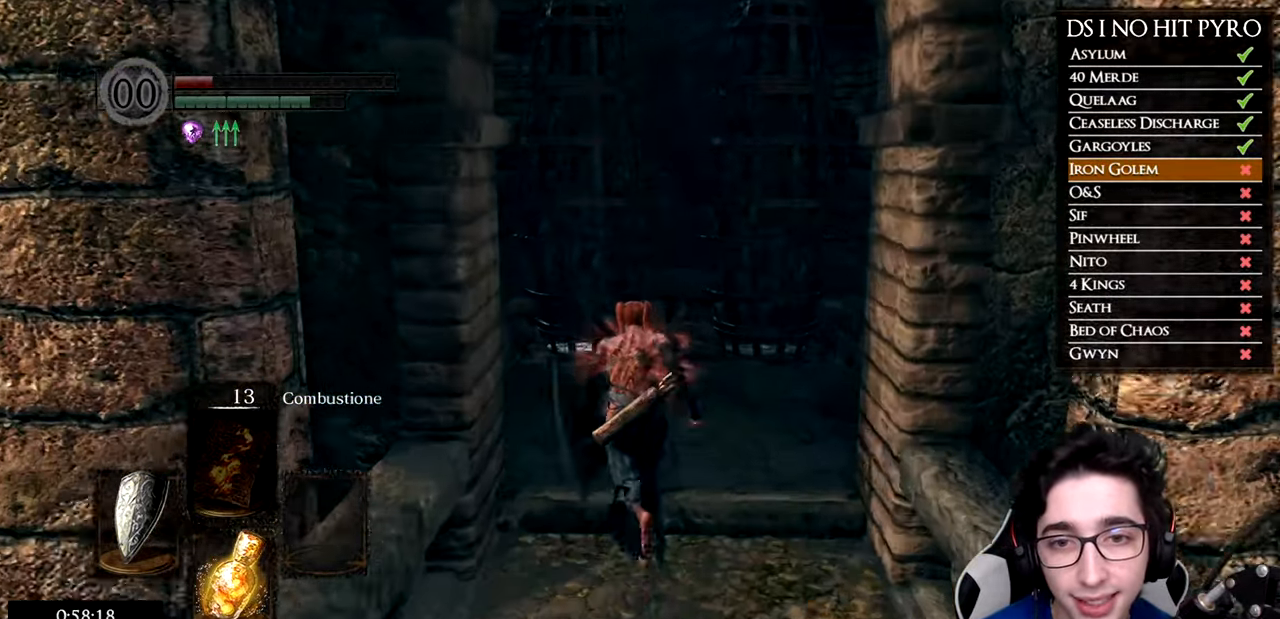
{"buttons": [], "left_stick": "up-left", "right_stick": "center", "events": [[117, "B", "up"], [167, "left_stick", "up-left"], [217, "right_stick", "down-left"], [450, "right_stick", "center"]]}
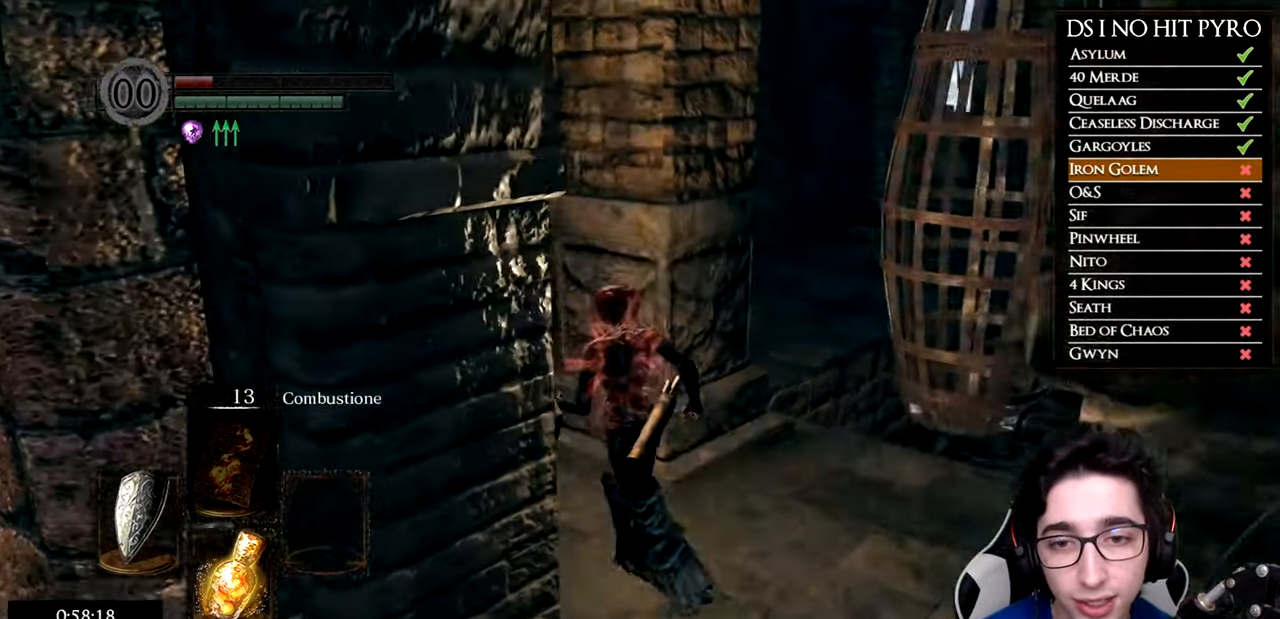
{"buttons": ["B"], "left_stick": "up", "right_stick": "center", "events": [[34, "B", "down"], [450, "left_stick", "up"]]}
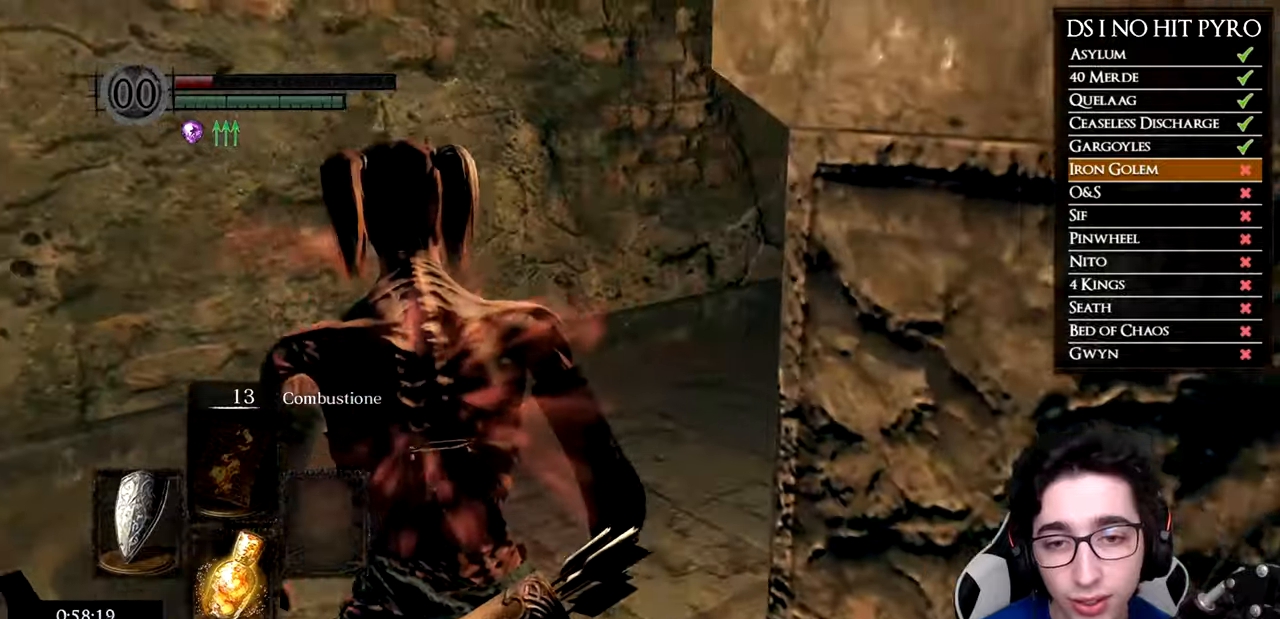
{"buttons": ["B"], "left_stick": "up-right", "right_stick": "center", "events": [[367, "left_stick", "up-right"]]}